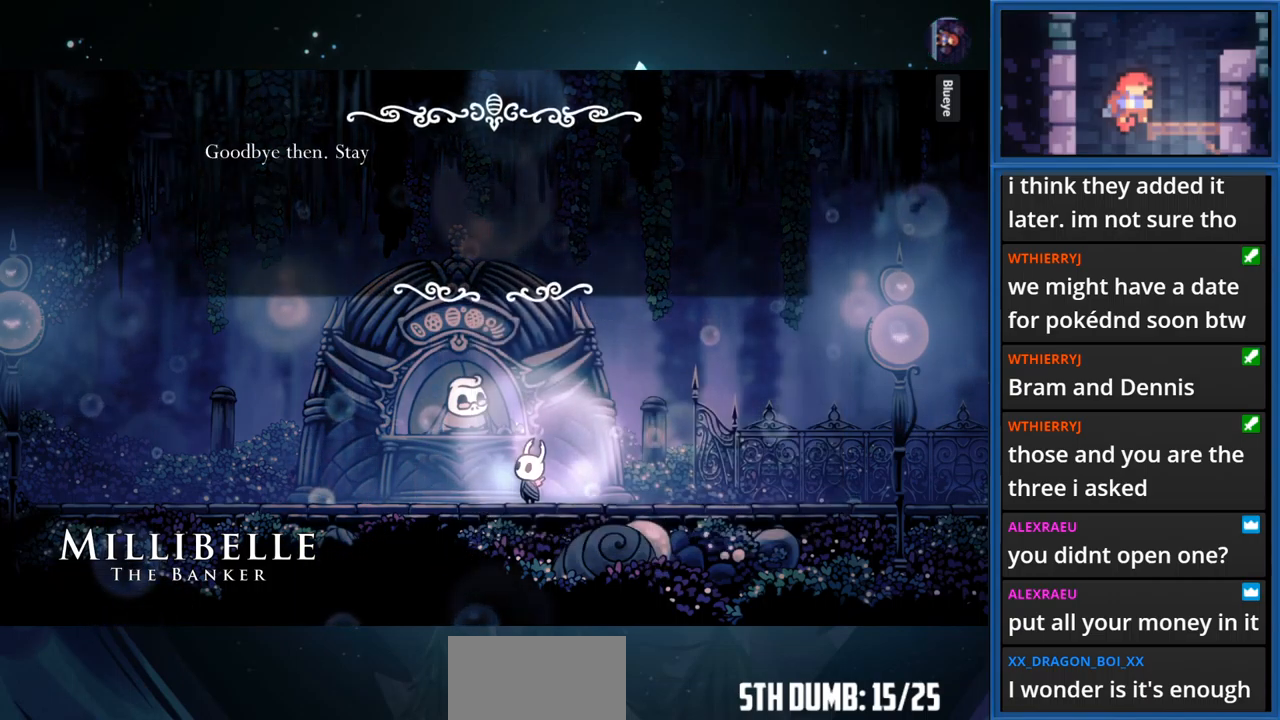
Gameplay with a controller (PlayStation layout); each line is a JSON object with the inputs held at the frame after it. "events" lists button and stick changes between this image and that frame as [ms after this image, input, new state], when the widget could be followed in between. Not read: L3 R3 left_stick.
{"buttons": ["CROSS"], "right_stick": "center", "events": [[483, "CROSS", "down"]]}
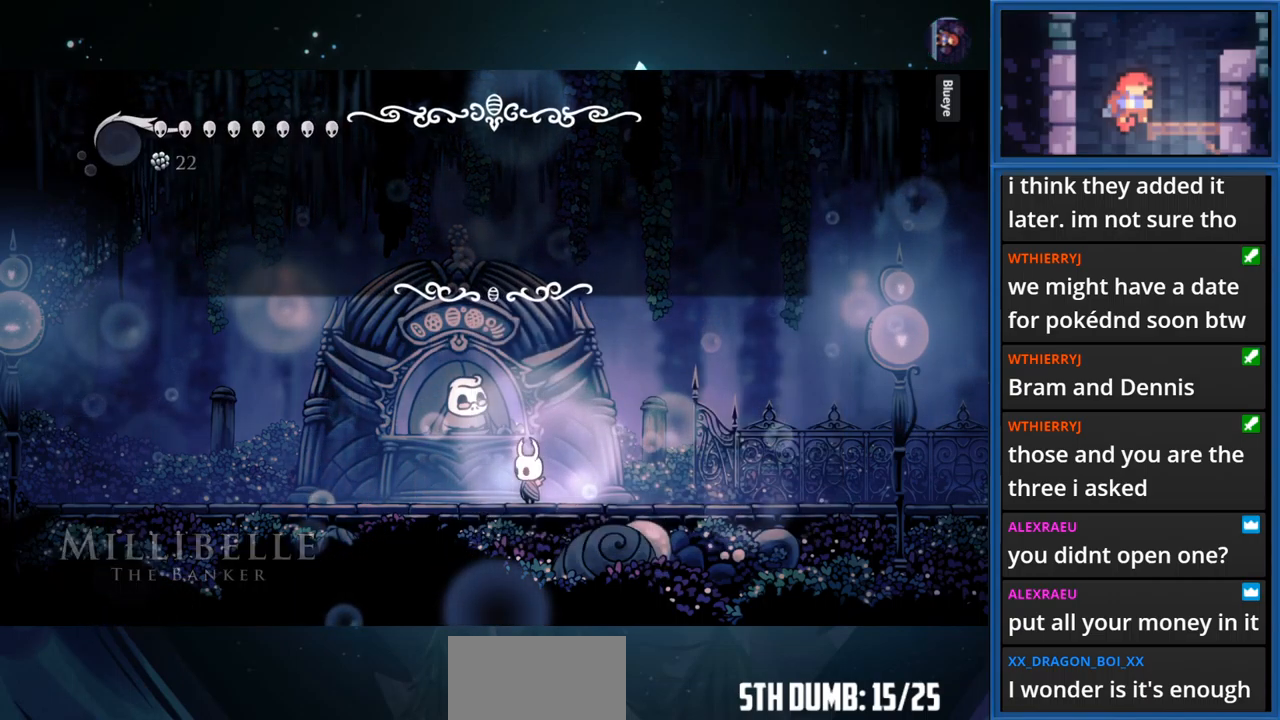
{"buttons": ["DPAD_LEFT"], "right_stick": "center", "events": [[133, "CROSS", "up"], [416, "DPAD_LEFT", "down"]]}
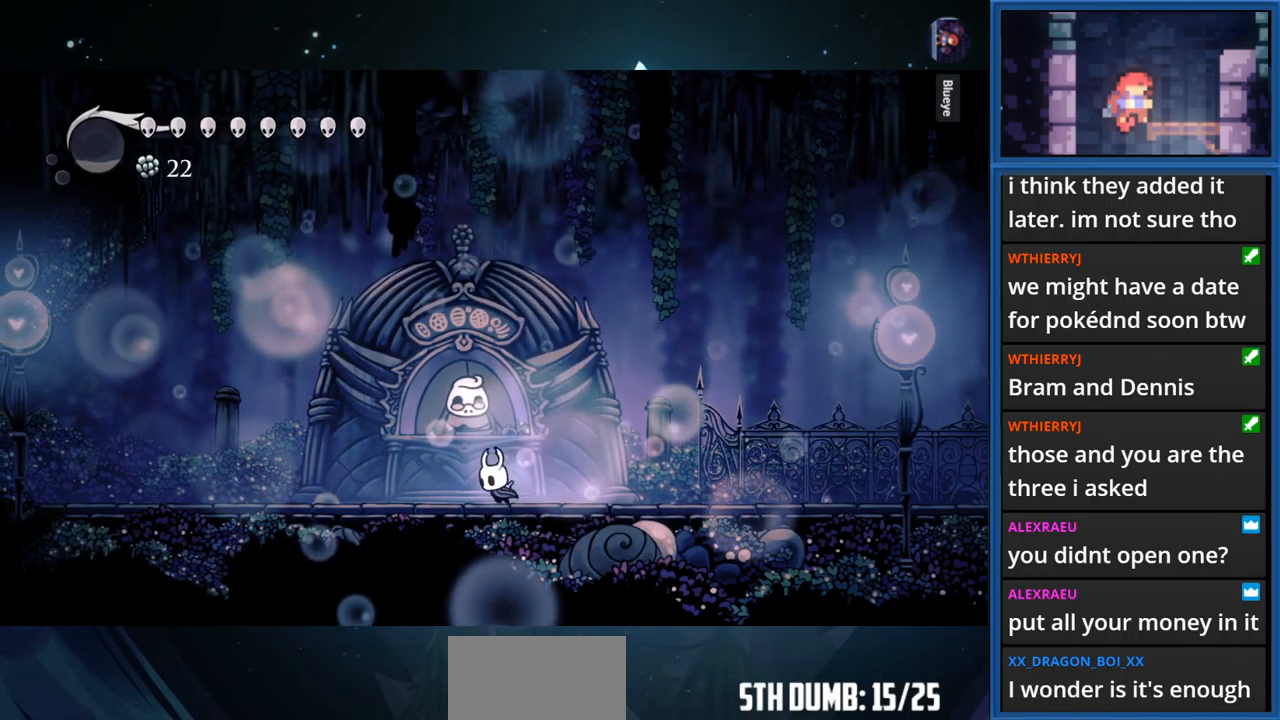
{"buttons": [], "right_stick": "center", "events": [[16, "DPAD_LEFT", "up"], [166, "DPAD_UP", "down"], [333, "DPAD_UP", "up"]]}
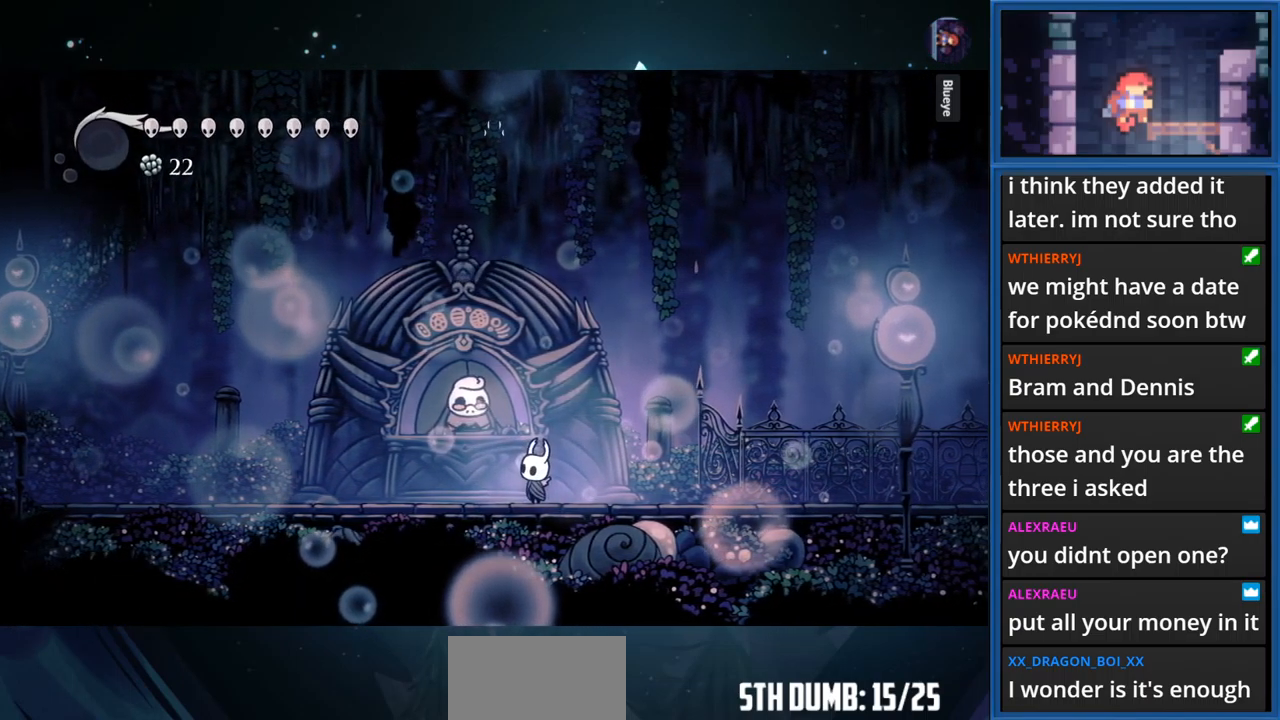
{"buttons": ["CROSS"], "right_stick": "center", "events": [[432, "CROSS", "down"]]}
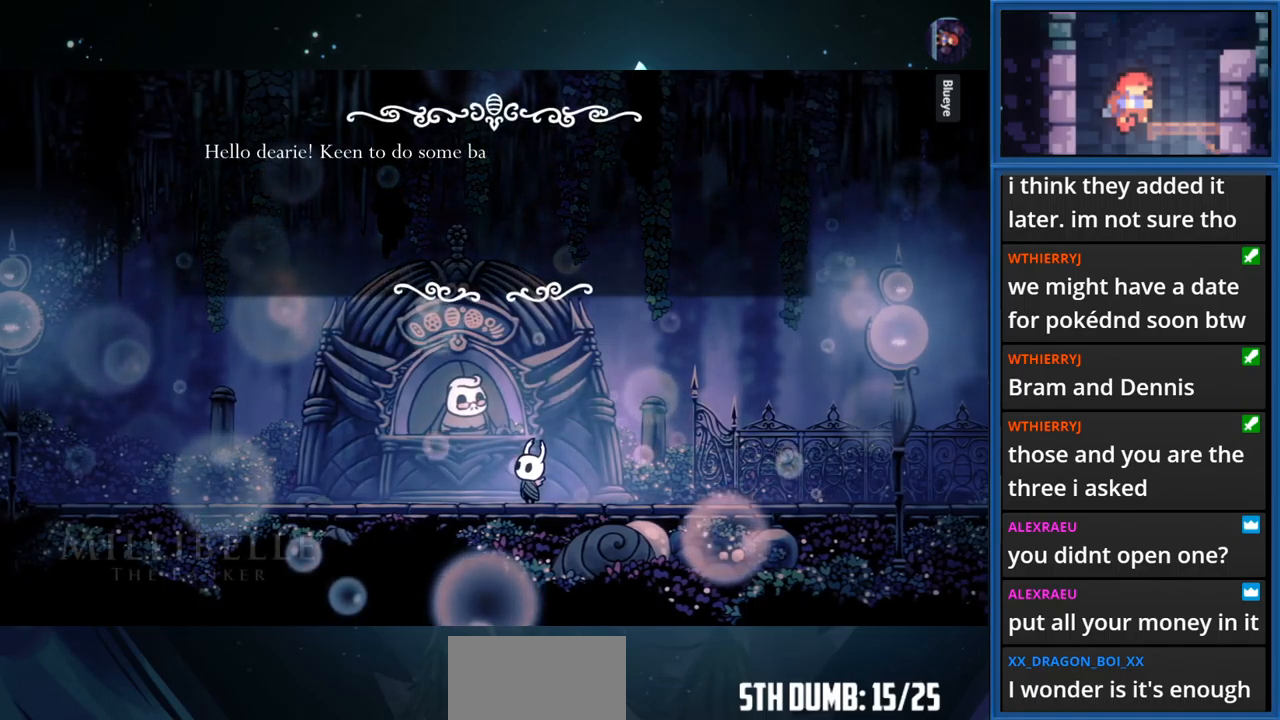
{"buttons": ["CROSS"], "right_stick": "center", "events": [[217, "CROSS", "up"], [500, "CROSS", "down"]]}
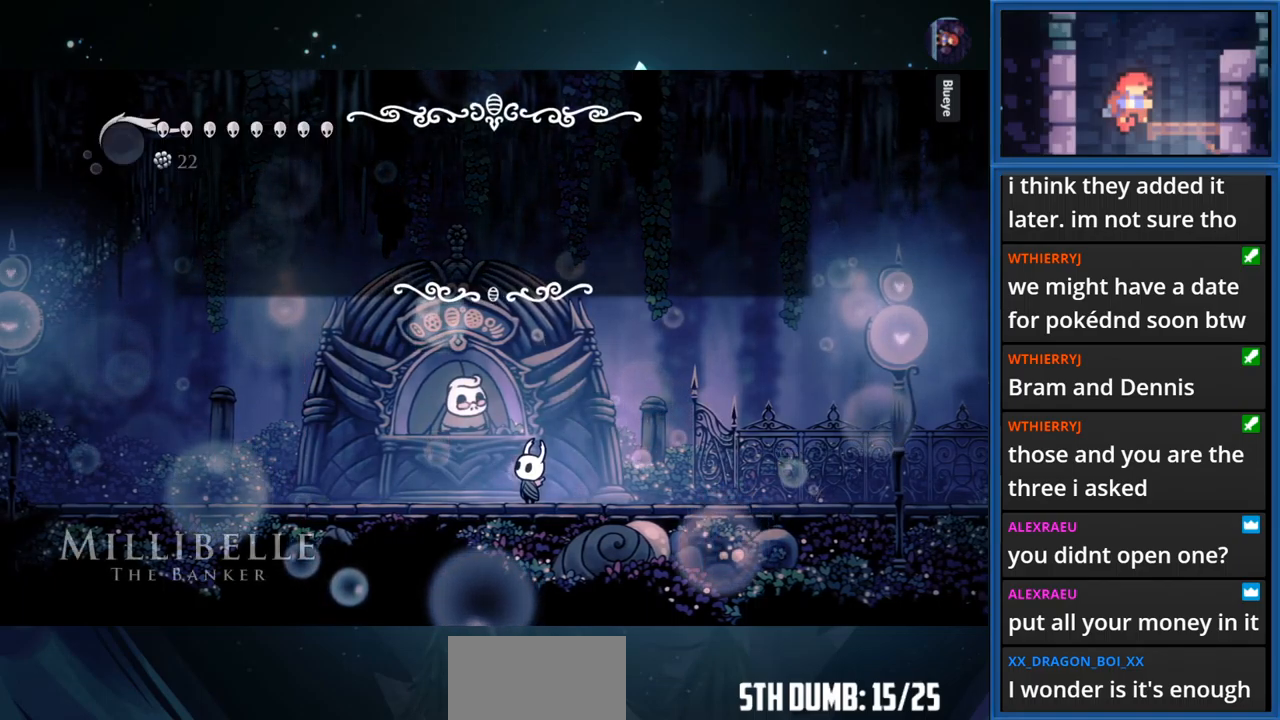
{"buttons": [], "right_stick": "center", "events": [[167, "CROSS", "up"]]}
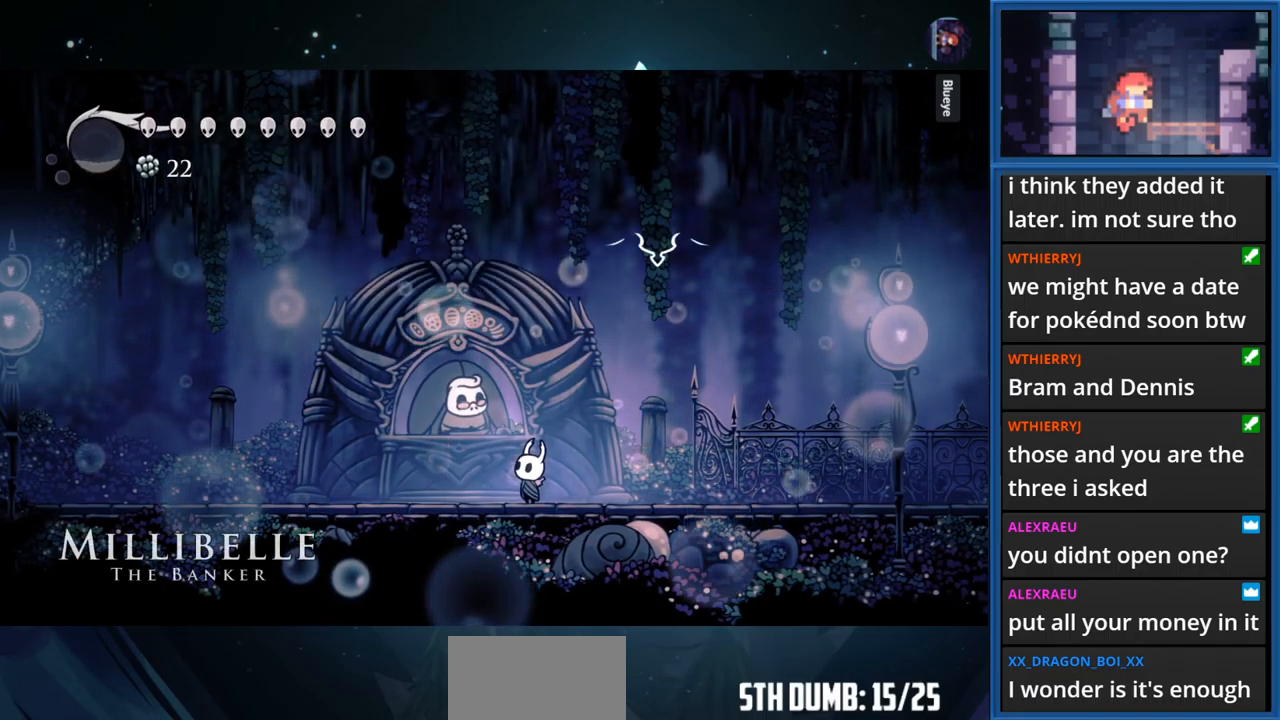
{"buttons": [], "right_stick": "center", "events": []}
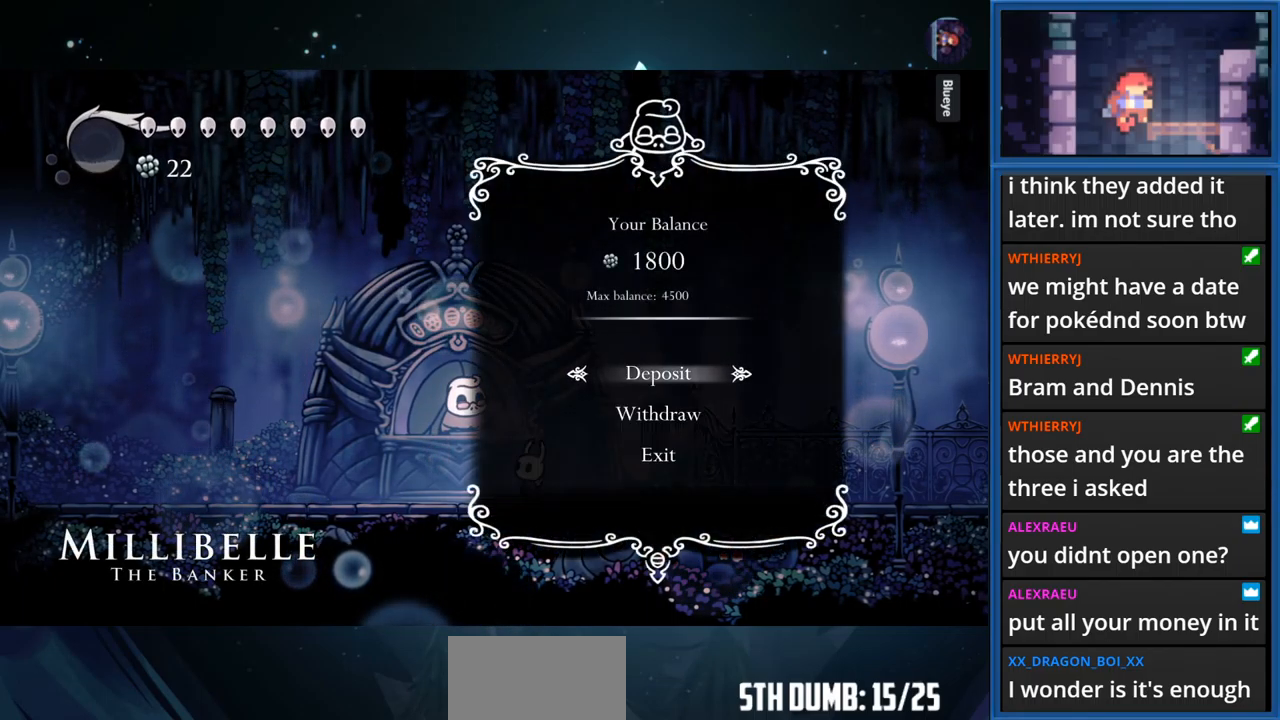
{"buttons": [], "right_stick": "center", "events": [[300, "DPAD_DOWN", "down"], [383, "DPAD_DOWN", "up"]]}
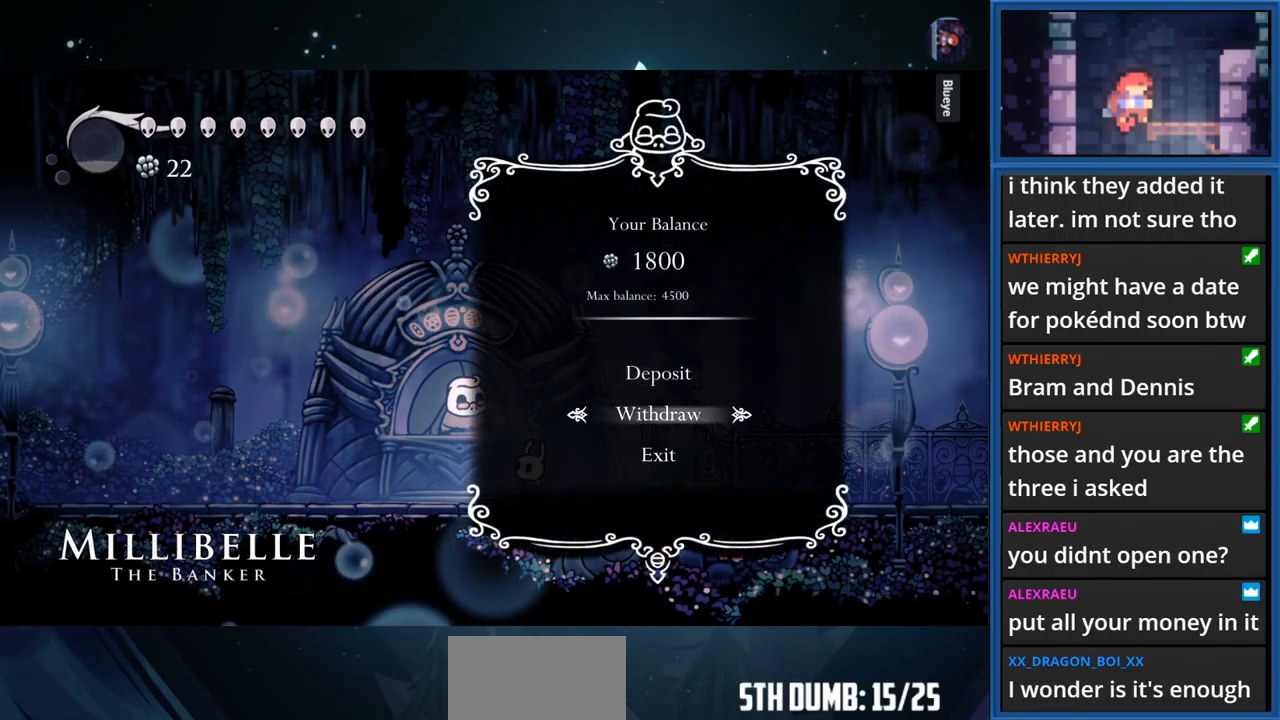
{"buttons": [], "right_stick": "center", "events": []}
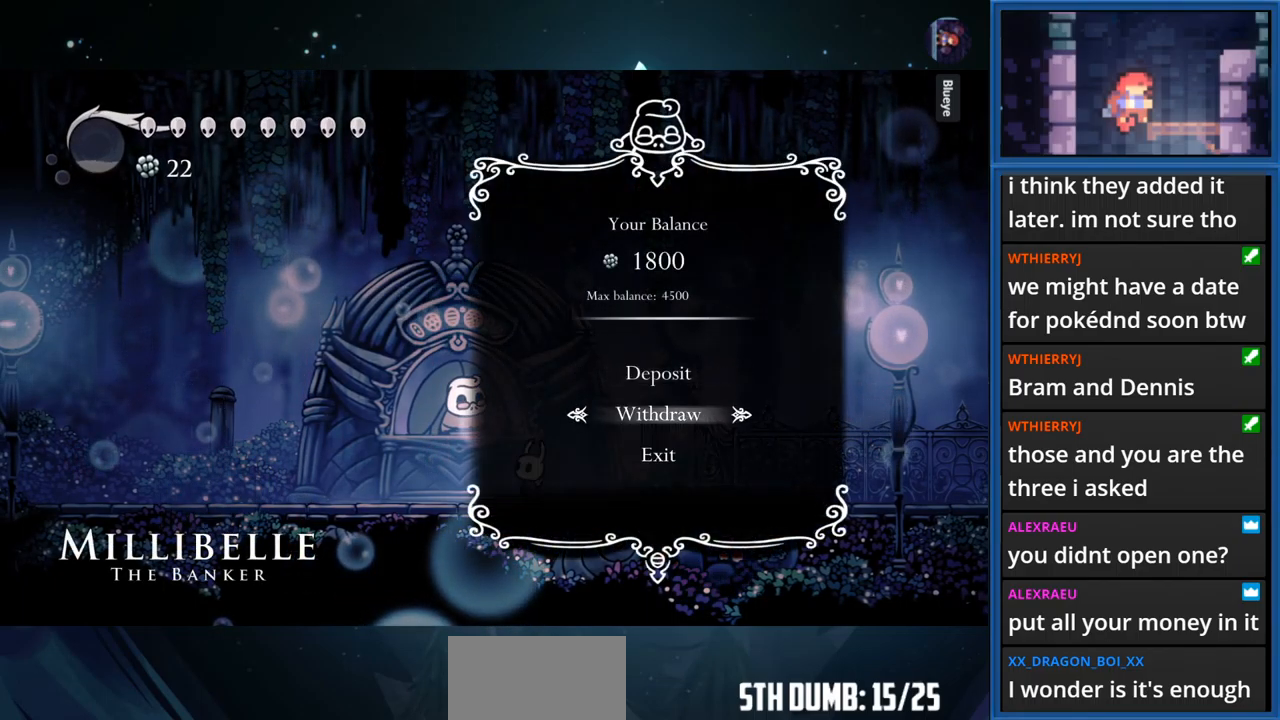
{"buttons": ["SQUARE"], "right_stick": "center", "events": [[383, "SQUARE", "down"]]}
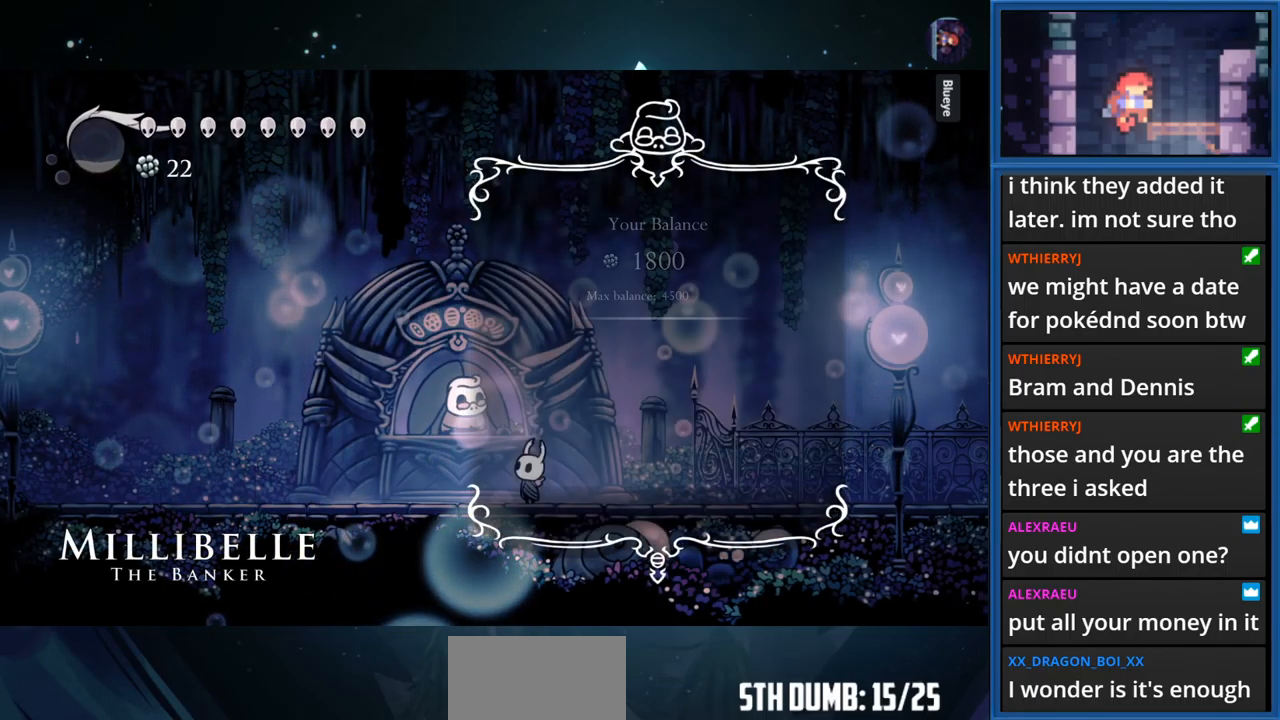
{"buttons": [], "right_stick": "center", "events": [[417, "SQUARE", "up"]]}
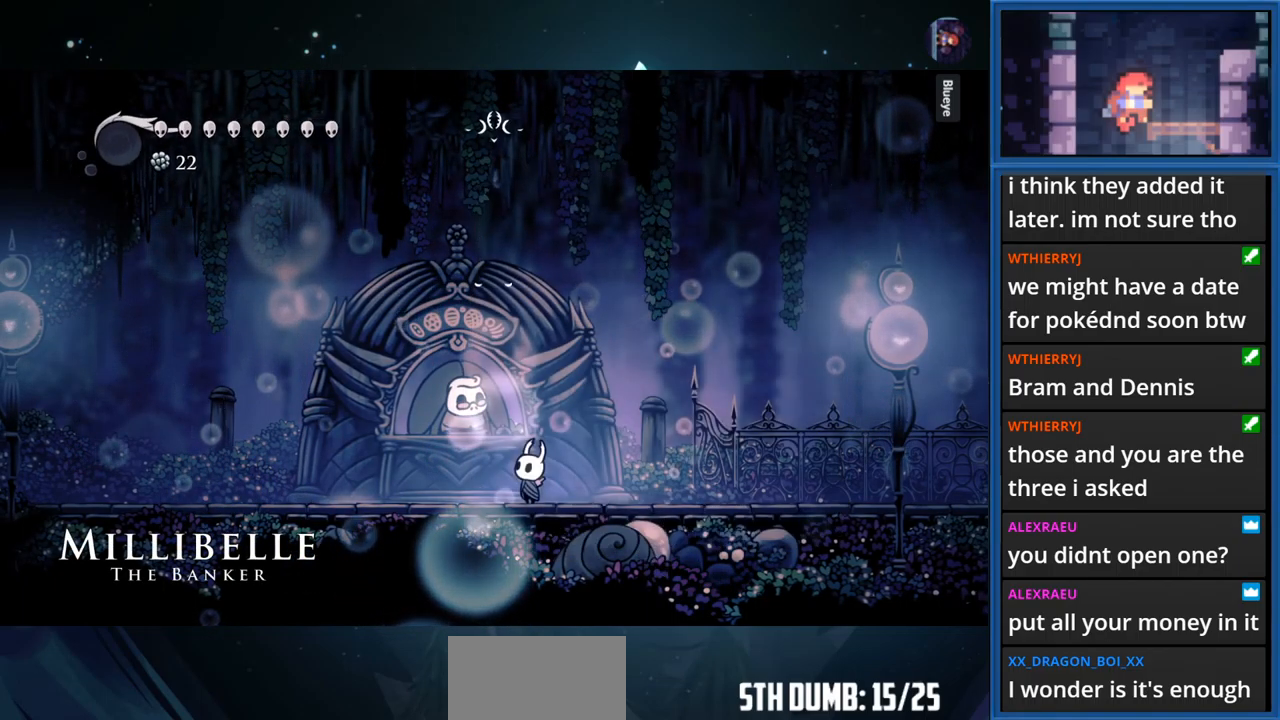
{"buttons": ["DPAD_RIGHT"], "right_stick": "center", "events": [[317, "DPAD_RIGHT", "down"]]}
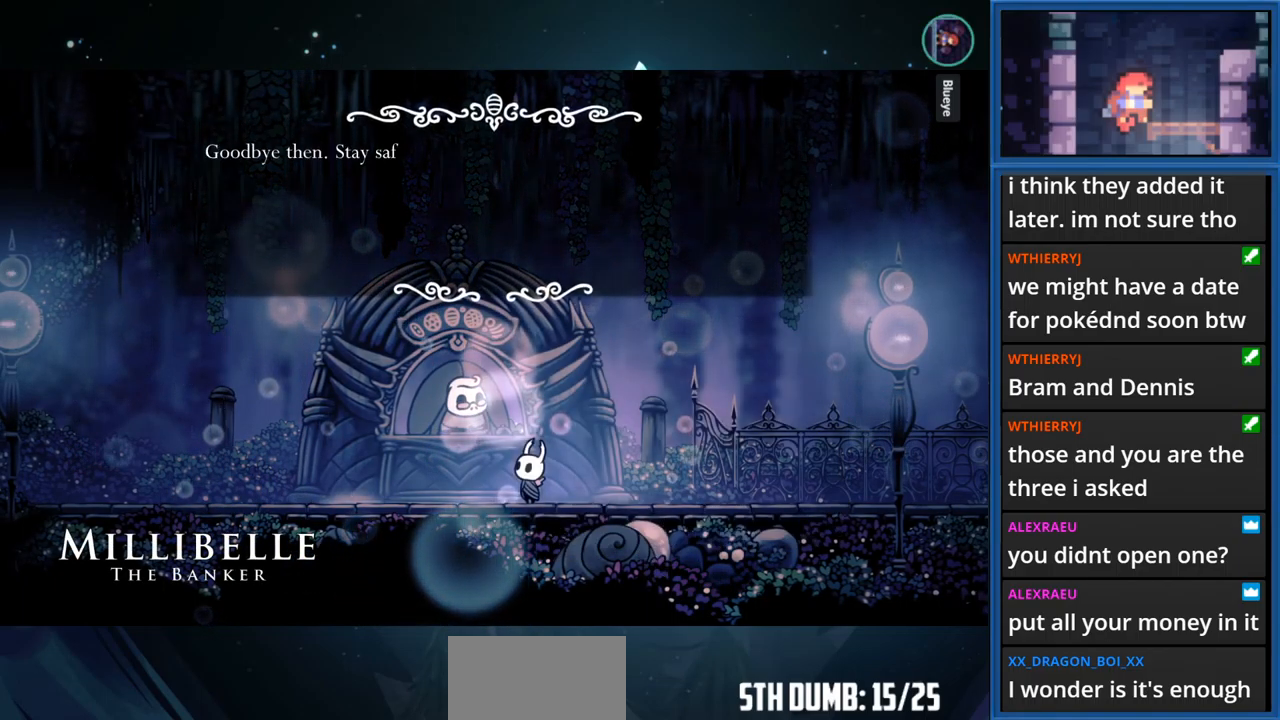
{"buttons": [], "right_stick": "center", "events": [[133, "CROSS", "down"], [300, "CROSS", "up"], [500, "DPAD_RIGHT", "up"]]}
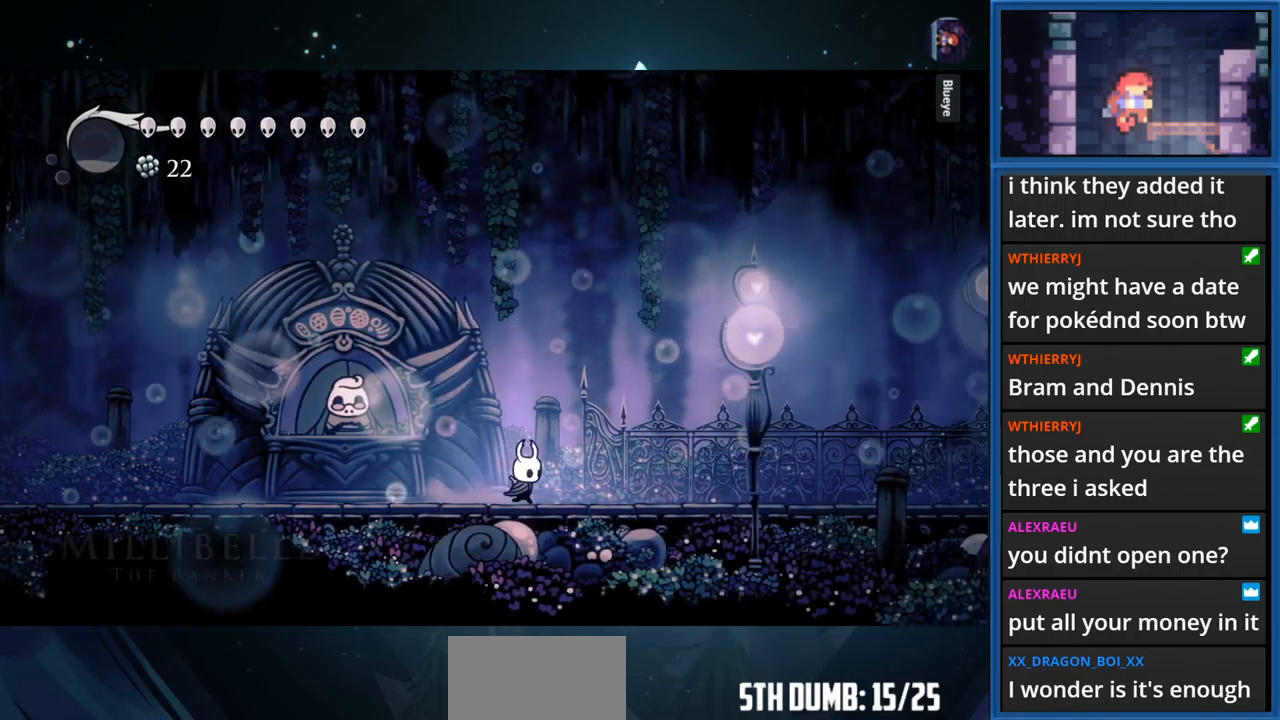
{"buttons": [], "right_stick": "center", "events": []}
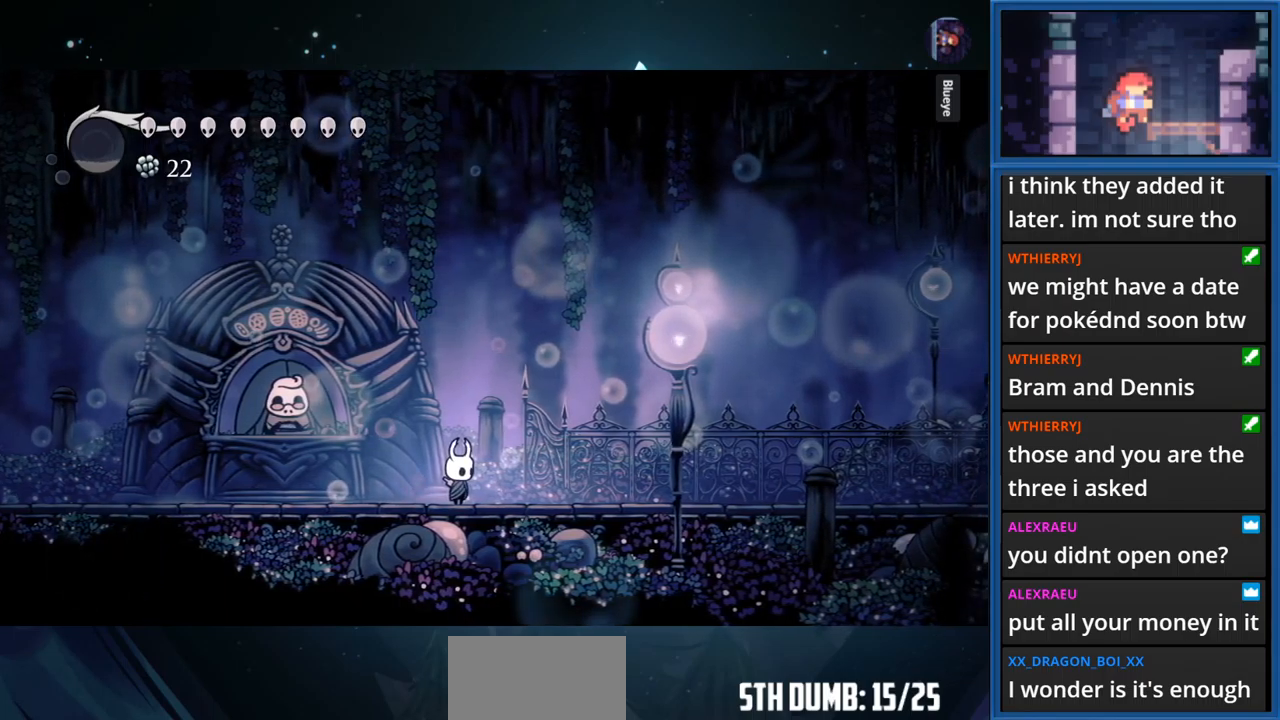
{"buttons": ["CROSS"], "right_stick": "center", "events": [[17, "DPAD_LEFT", "down"], [167, "DPAD_LEFT", "up"], [384, "CROSS", "down"]]}
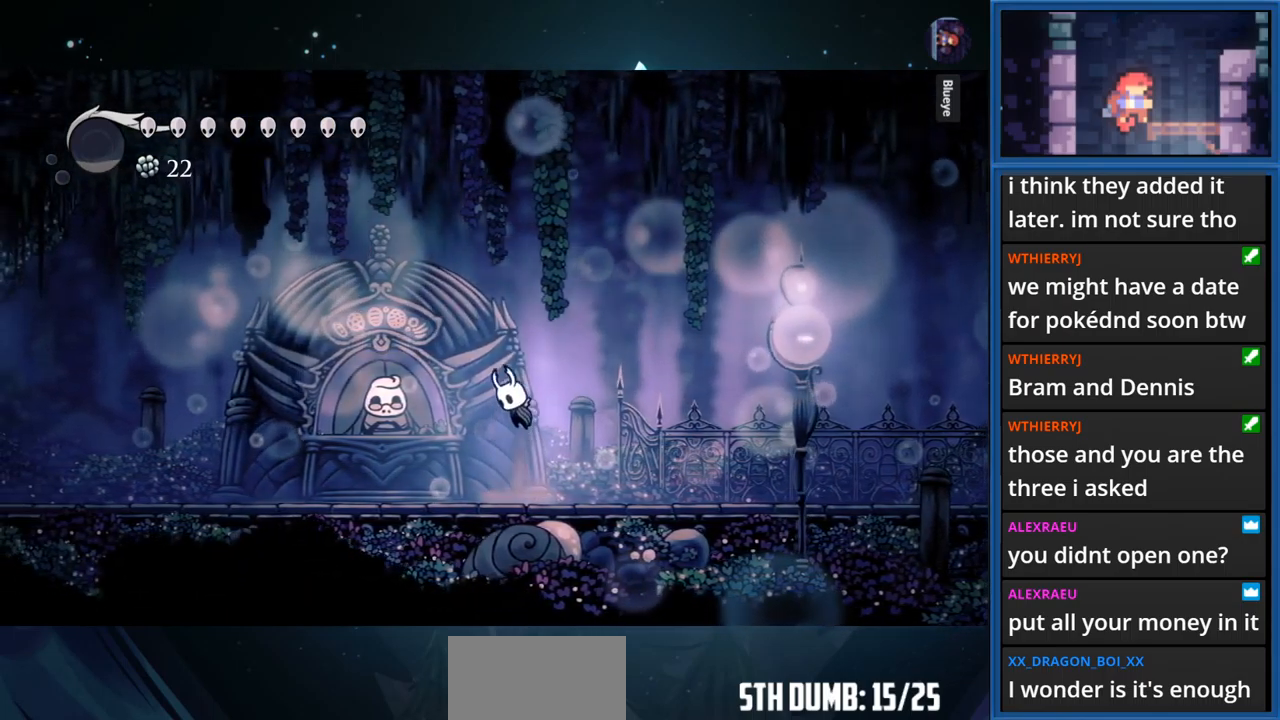
{"buttons": ["CROSS", "SQUARE"], "right_stick": "center", "events": [[134, "SQUARE", "down"]]}
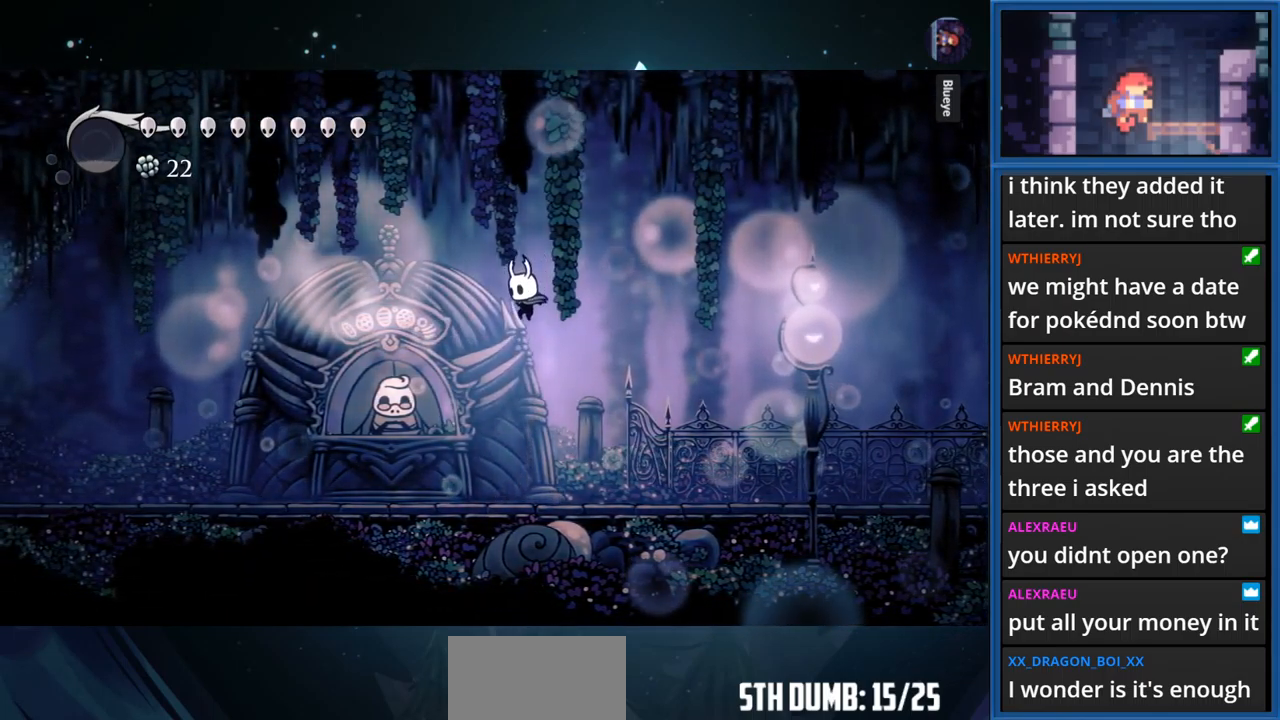
{"buttons": ["CROSS", "SQUARE"], "right_stick": "center", "events": []}
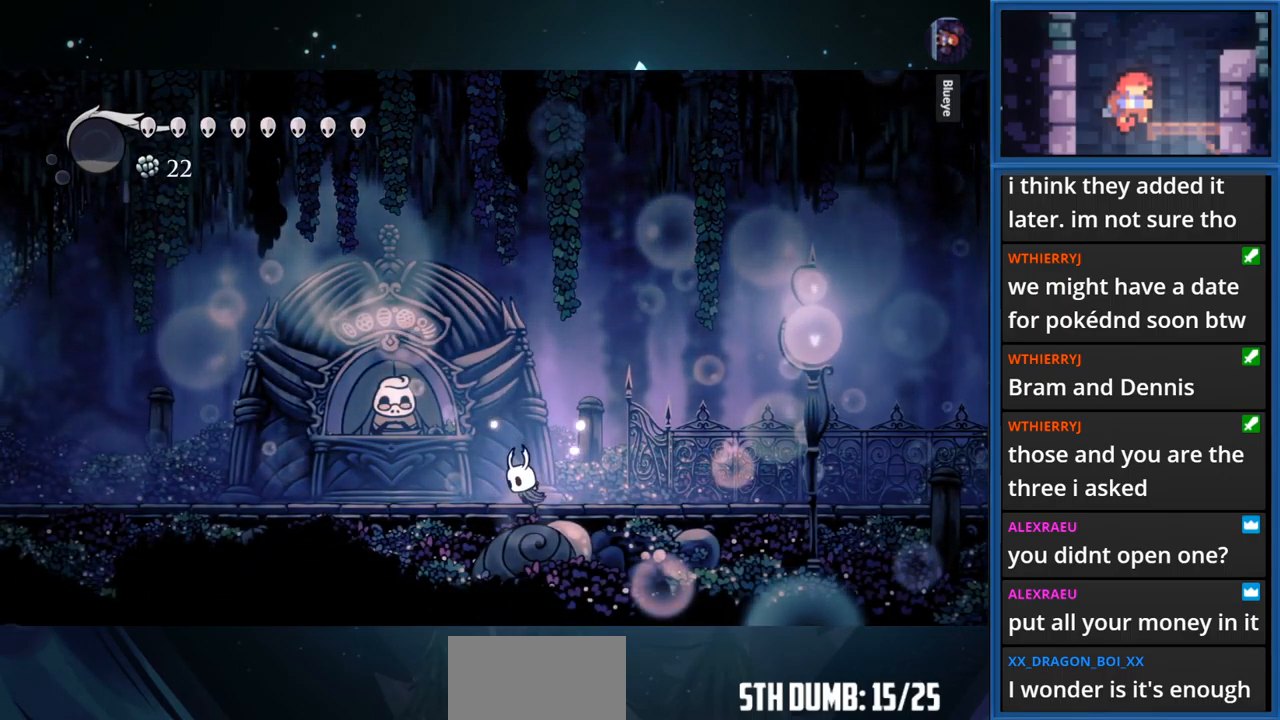
{"buttons": ["SQUARE"], "right_stick": "center", "events": [[50, "CROSS", "up"]]}
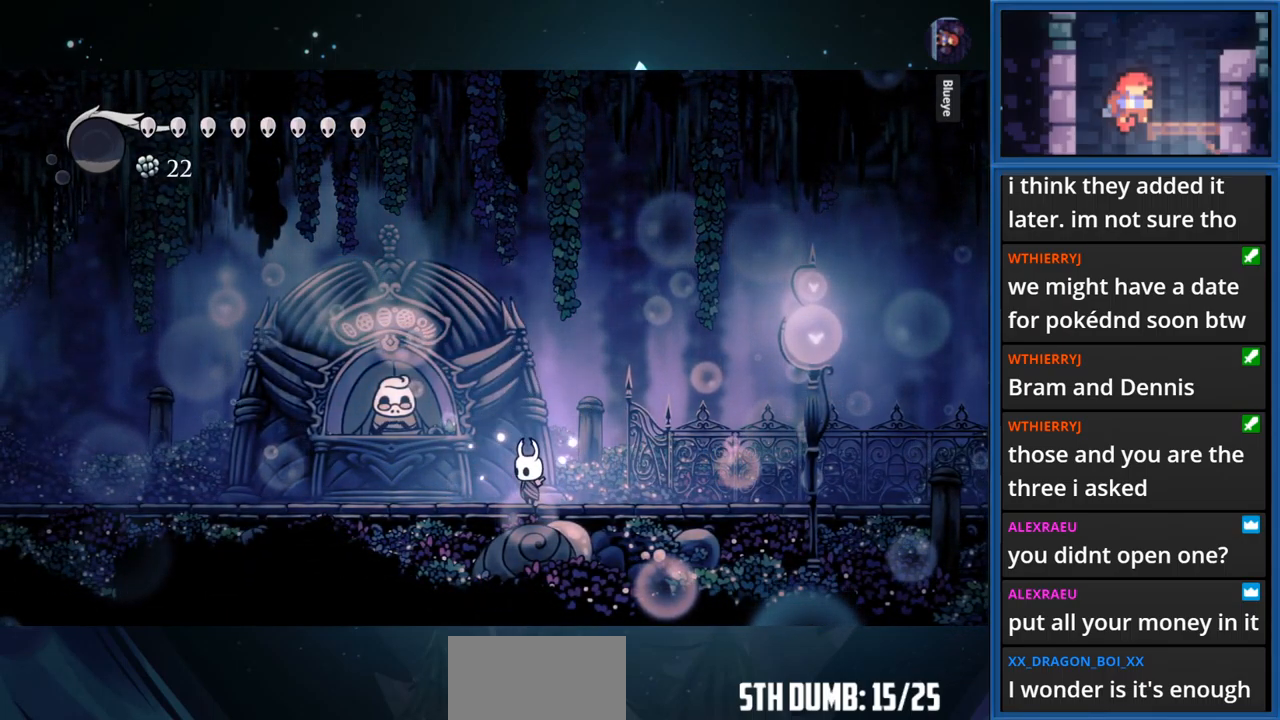
{"buttons": ["CROSS", "SQUARE", "DPAD_LEFT"], "right_stick": "center", "events": [[84, "CROSS", "down"], [317, "DPAD_LEFT", "down"]]}
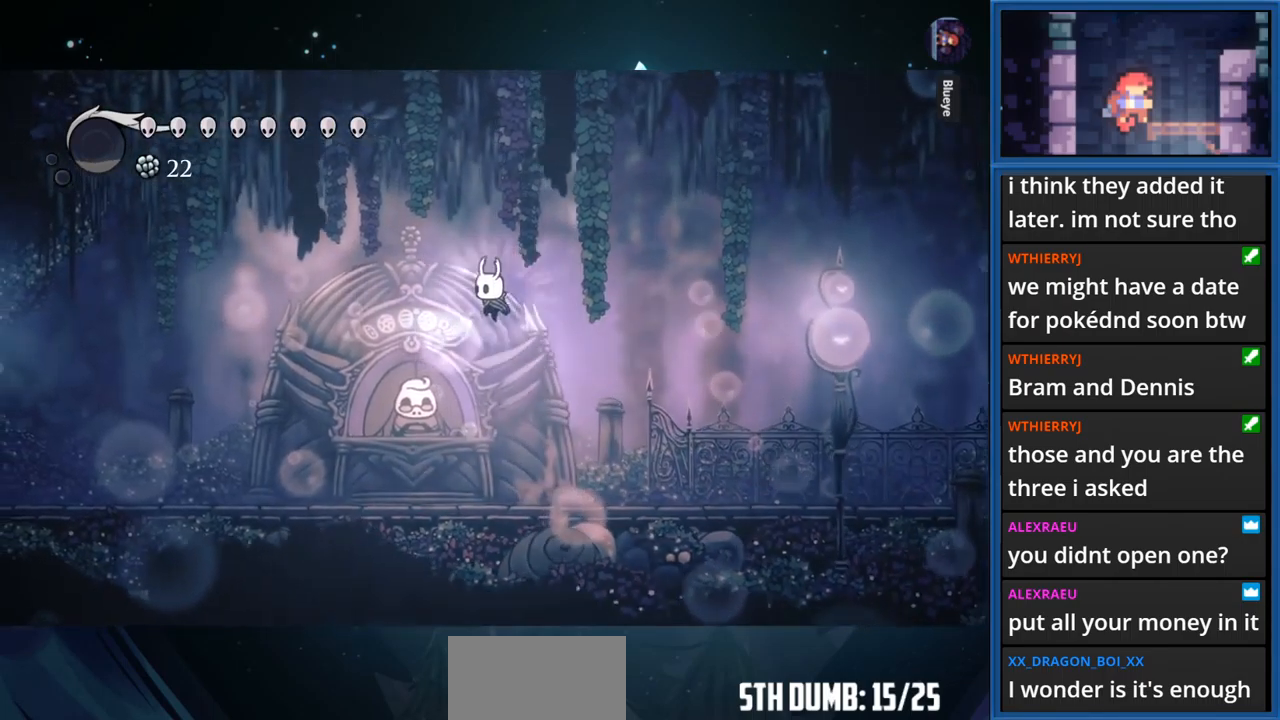
{"buttons": [], "right_stick": "center", "events": [[317, "CROSS", "up"], [350, "SQUARE", "up"], [367, "DPAD_LEFT", "up"]]}
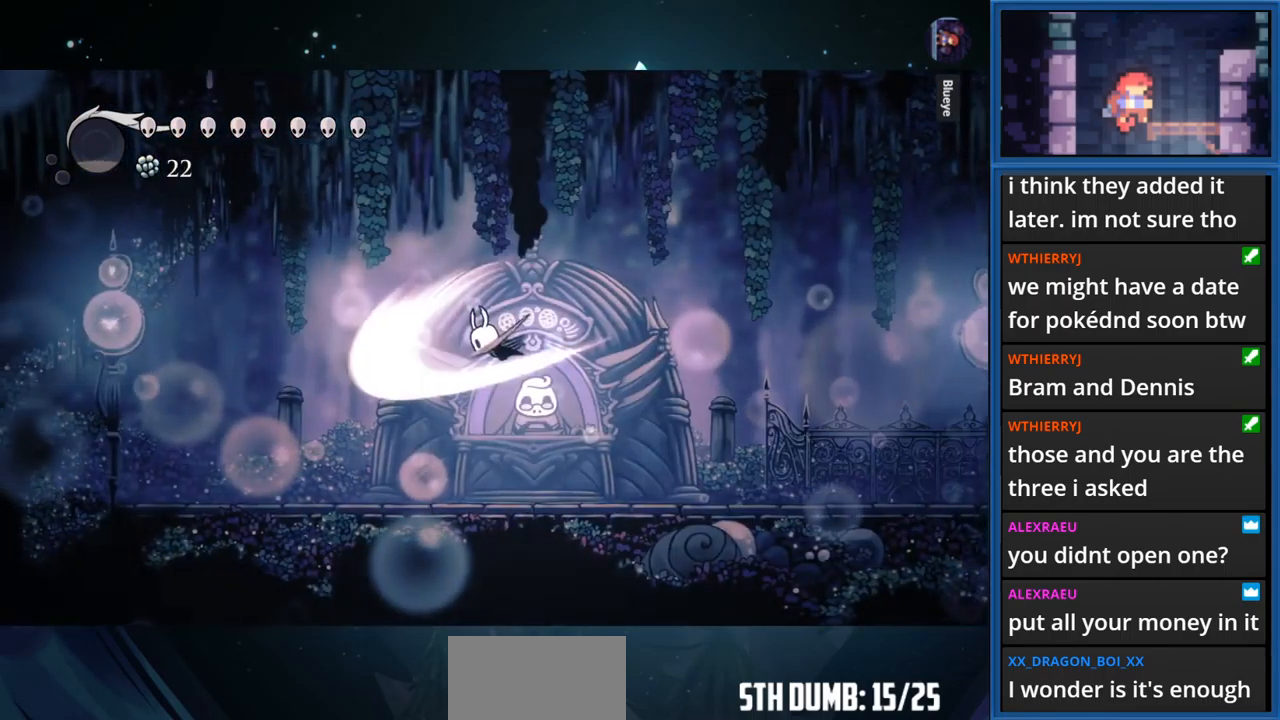
{"buttons": [], "right_stick": "center", "events": [[467, "DPAD_RIGHT", "down"], [500, "DPAD_RIGHT", "up"]]}
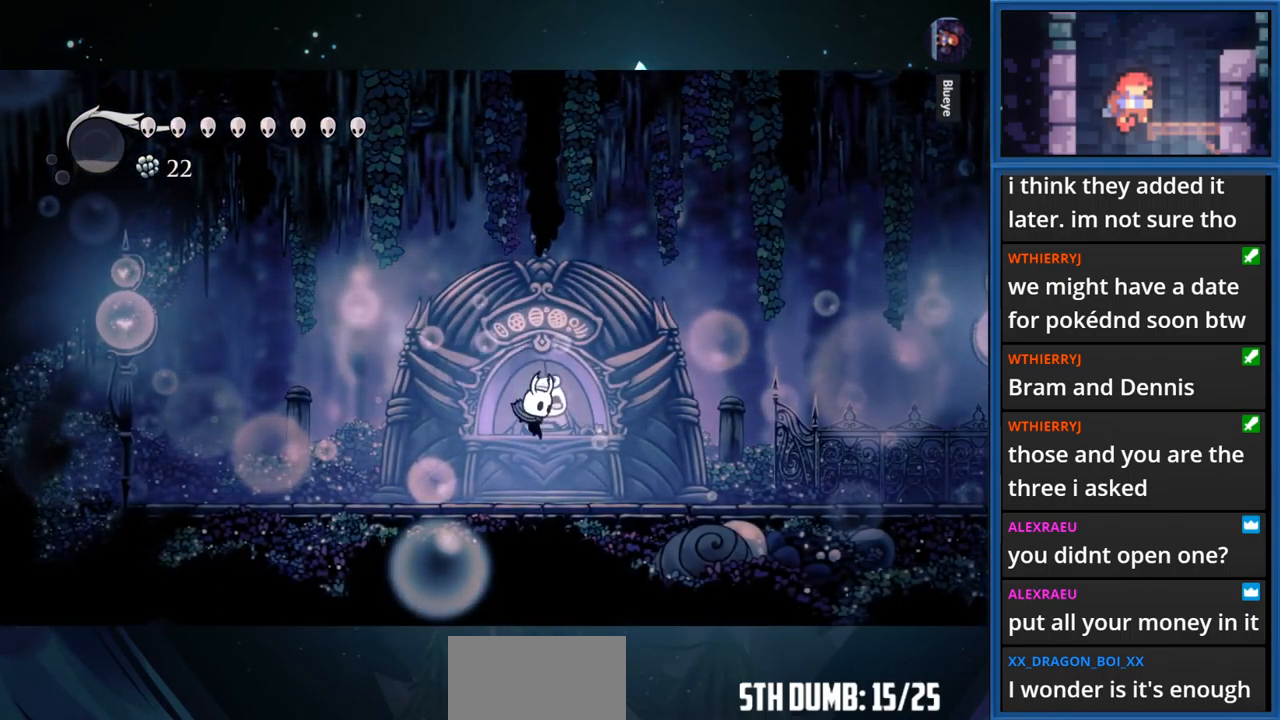
{"buttons": ["TRIANGLE"], "right_stick": "center", "events": [[50, "TRIANGLE", "down"]]}
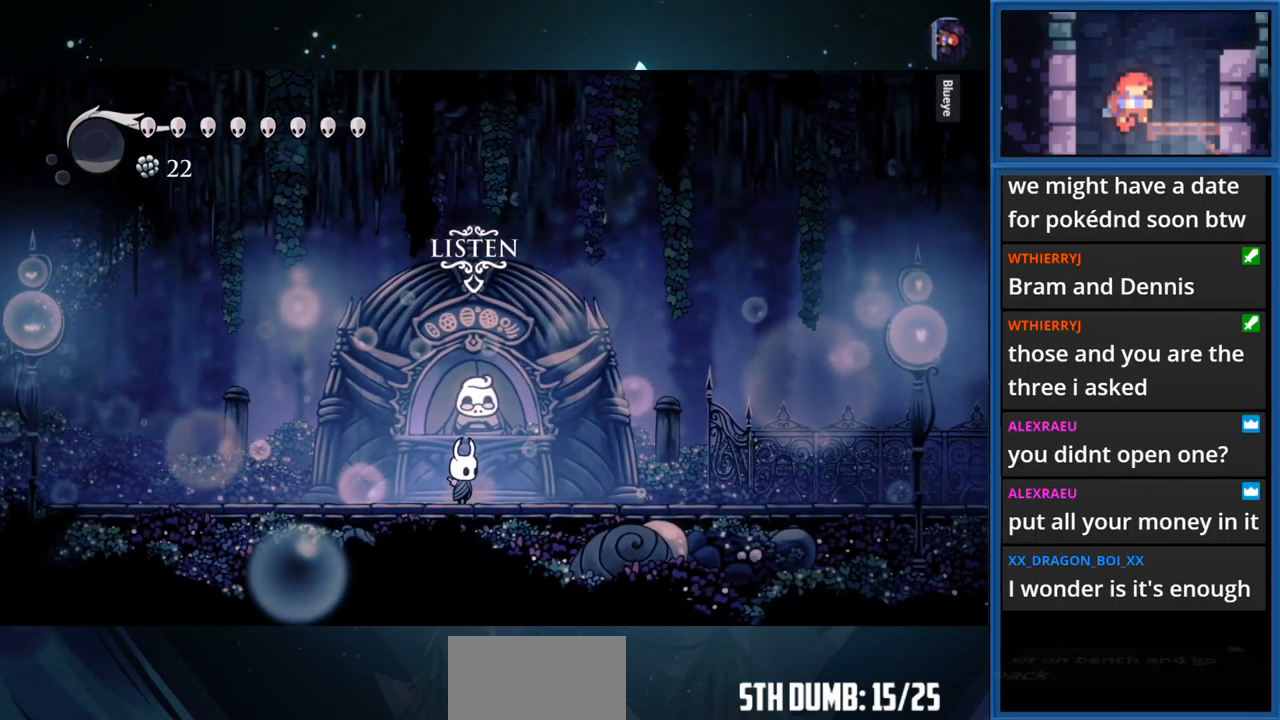
{"buttons": ["DPAD_LEFT"], "right_stick": "center", "events": [[234, "TRIANGLE", "up"], [300, "DPAD_LEFT", "down"]]}
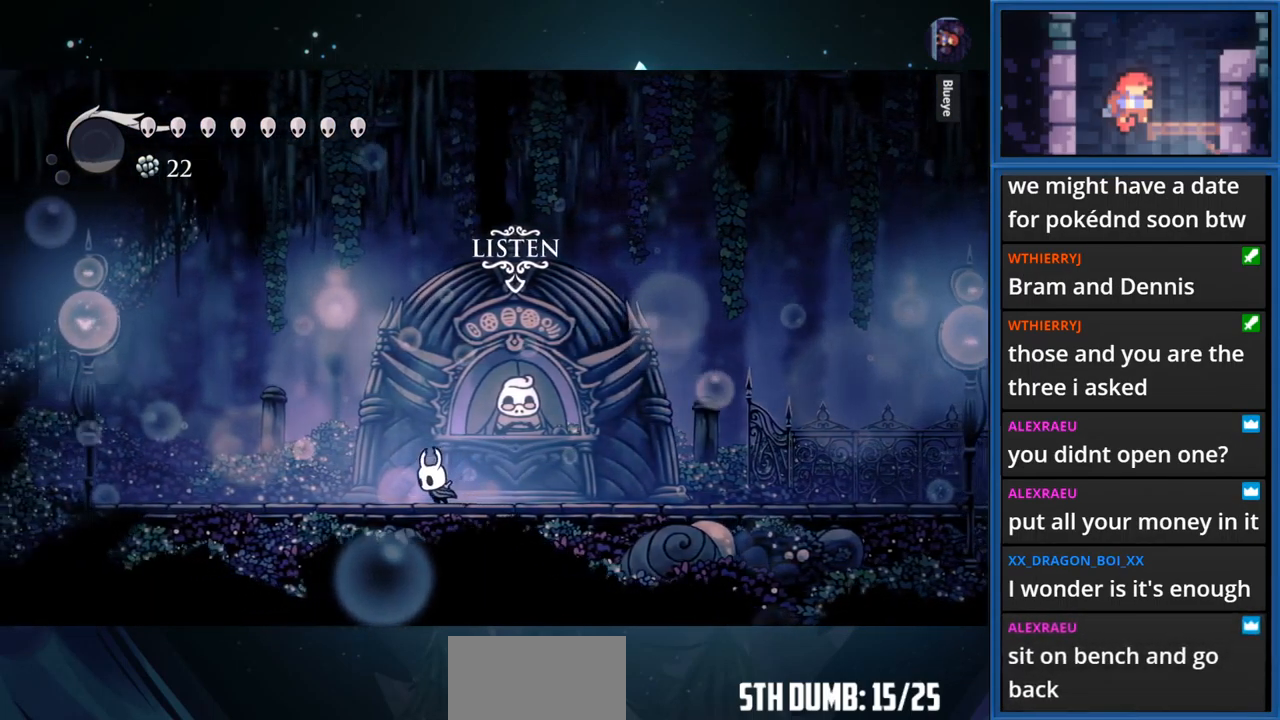
{"buttons": ["TRIANGLE"], "right_stick": "center", "events": [[50, "DPAD_LEFT", "up"], [184, "DPAD_RIGHT", "down"], [234, "DPAD_RIGHT", "up"], [250, "TRIANGLE", "down"]]}
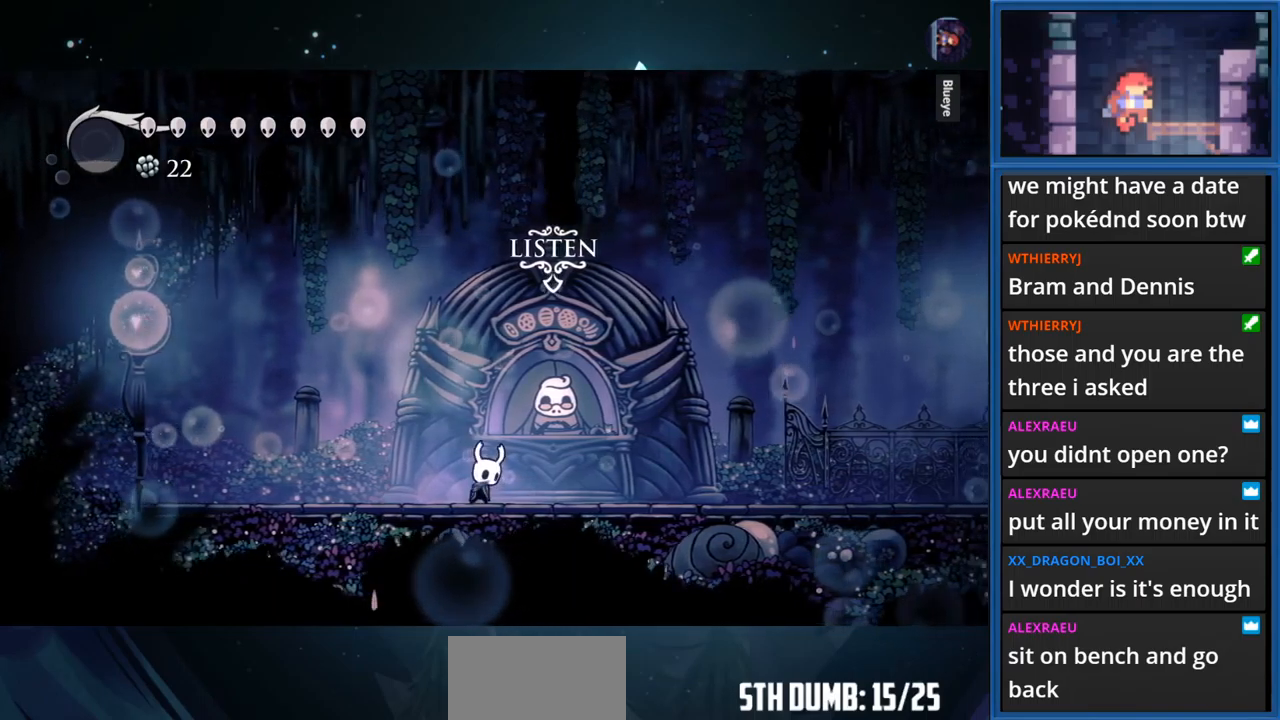
{"buttons": ["TRIANGLE"], "right_stick": "center", "events": []}
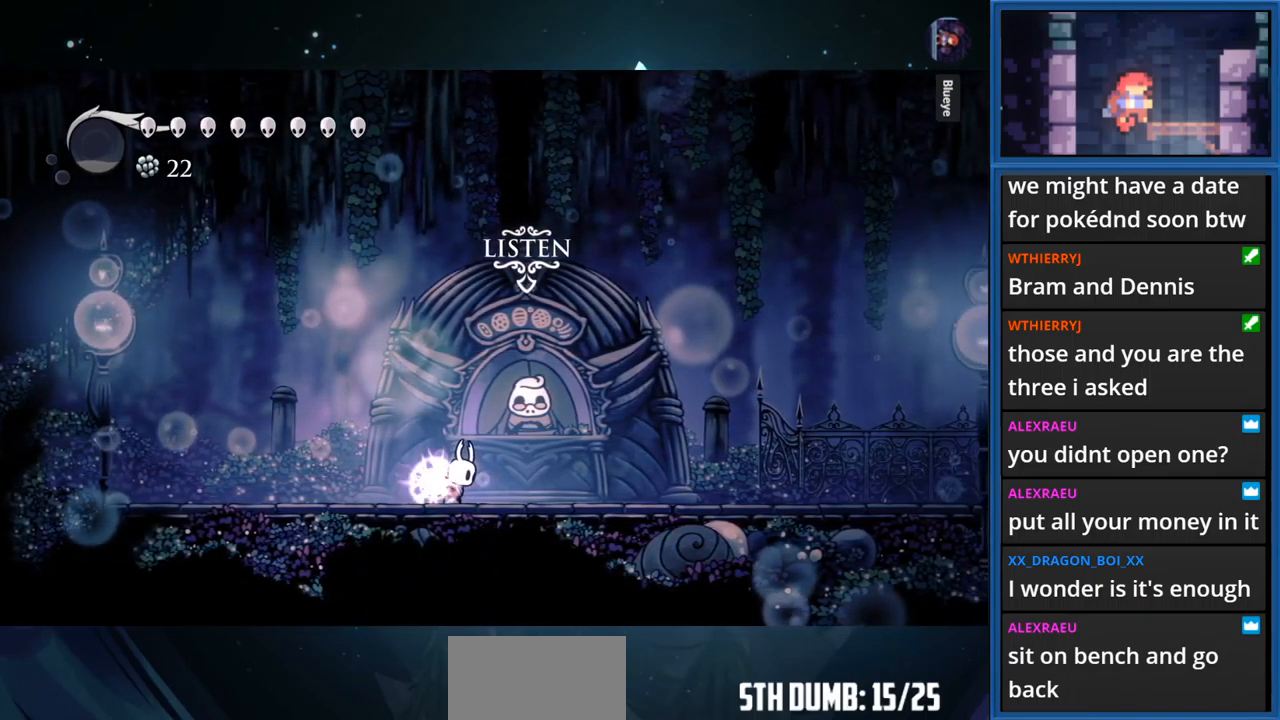
{"buttons": ["TRIANGLE"], "right_stick": "center", "events": []}
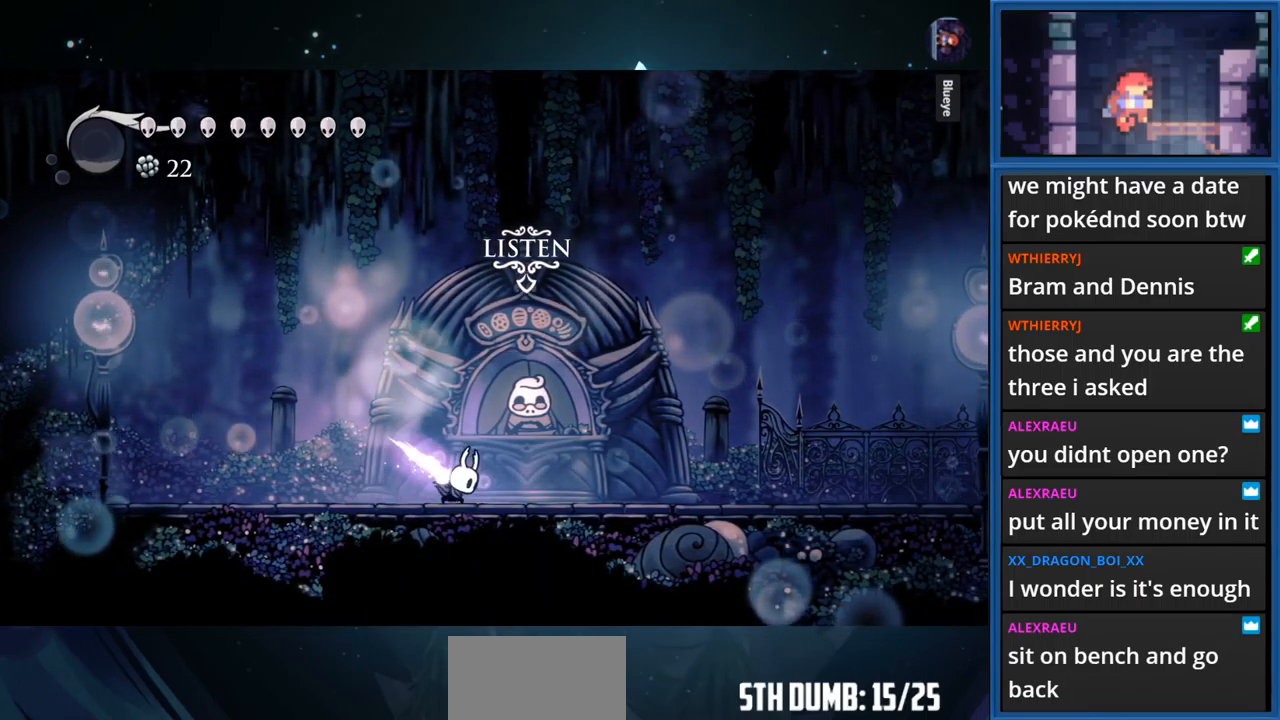
{"buttons": ["TRIANGLE"], "right_stick": "center", "events": []}
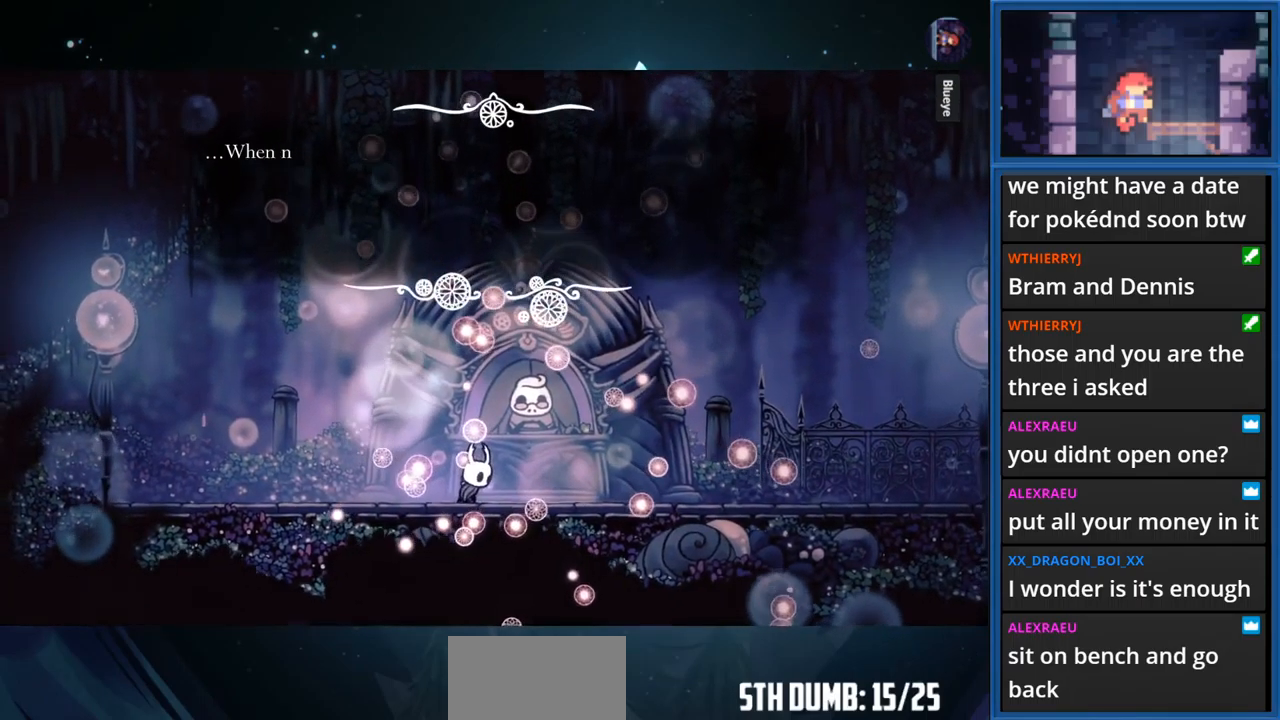
{"buttons": [], "right_stick": "center", "events": [[183, "TRIANGLE", "up"]]}
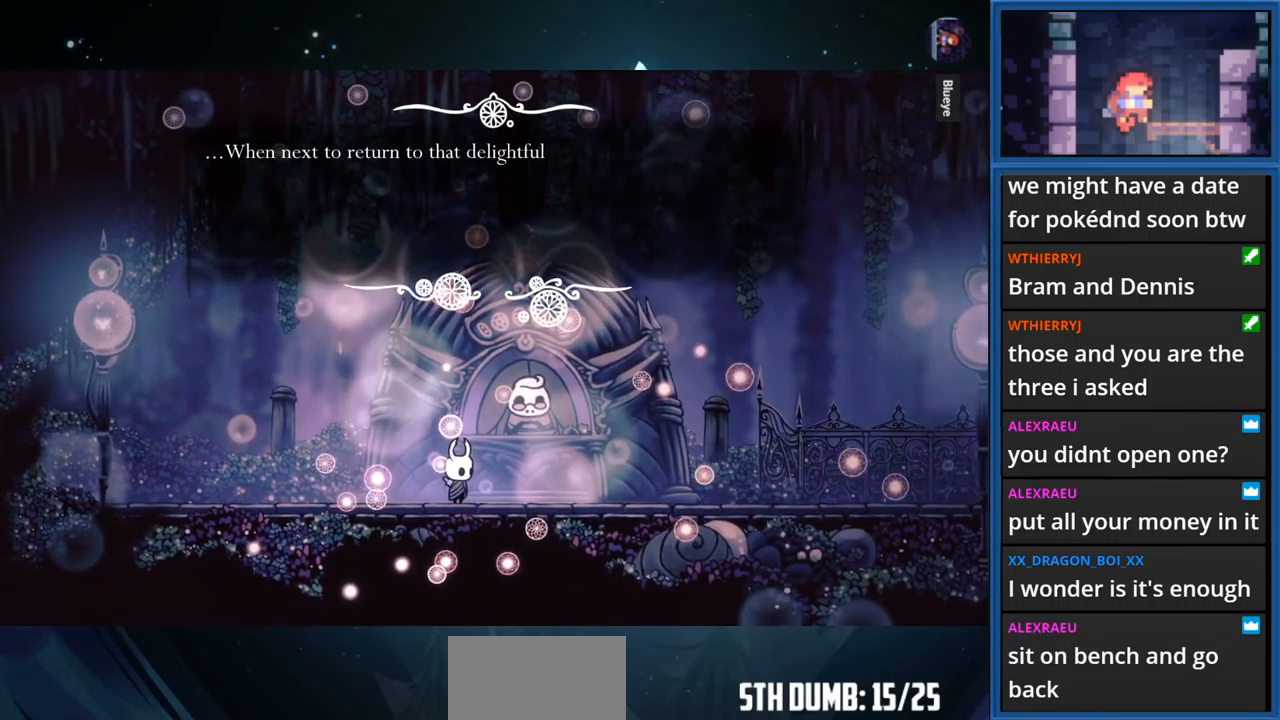
{"buttons": [], "right_stick": "center", "events": []}